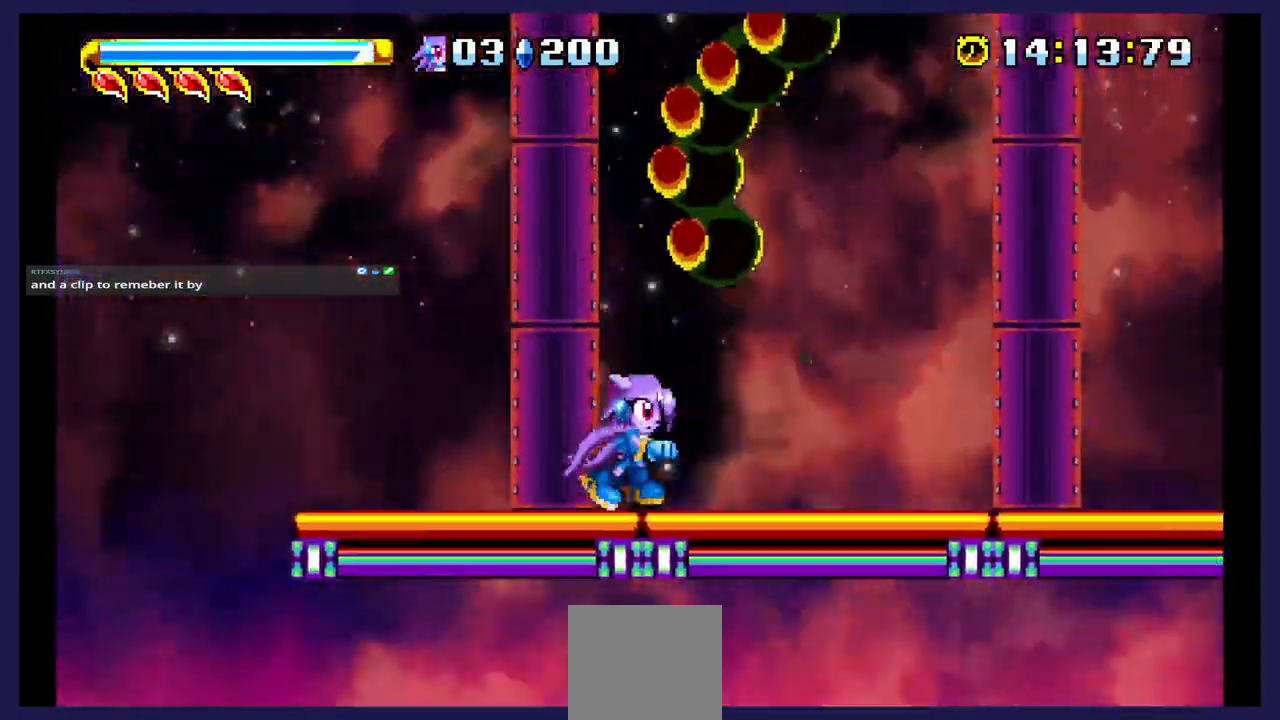
Gameplay with a controller (Xbox layout); each line is a JSON object with the inputs held at the frame after it (dt_ms = milliseconds from this image to that frame). "events" lists button and stick changes between this image and that frame as [ms after this image, input, new state], when the widget could be followed in between. Not read: left_stick right_stick.
{"dt_ms": 500, "buttons": ["A", "DPAD_RIGHT"], "events": [[167, "A", "down"], [317, "DPAD_RIGHT", "down"]]}
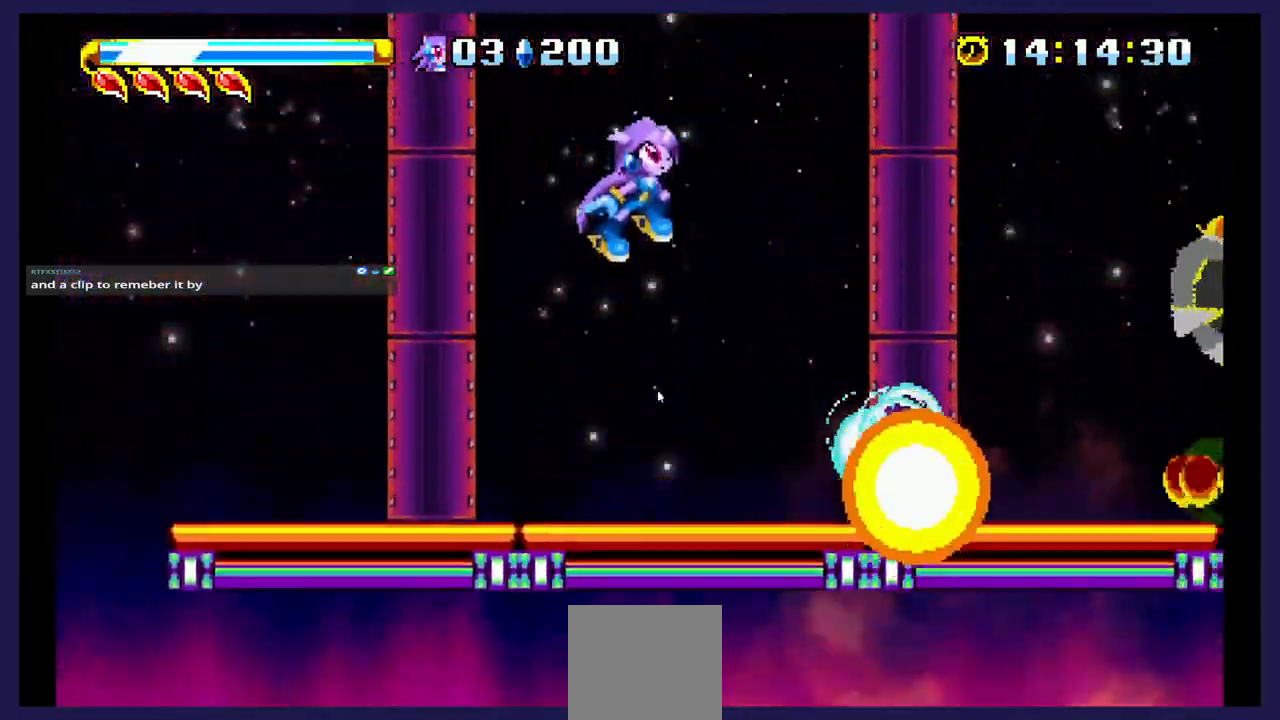
{"dt_ms": 500, "buttons": ["DPAD_RIGHT"], "events": [[17, "A", "up"], [133, "DPAD_RIGHT", "up"], [400, "DPAD_RIGHT", "down"]]}
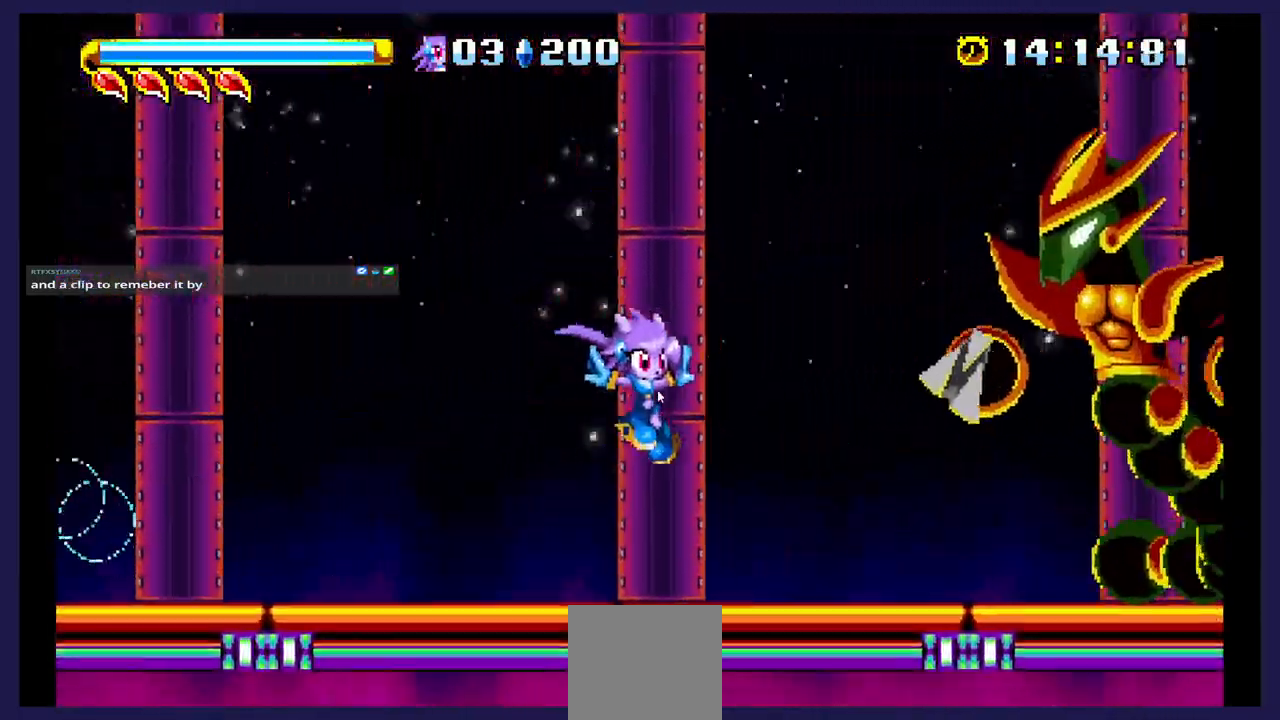
{"dt_ms": 500, "buttons": ["X", "DPAD_RIGHT"], "events": [[183, "A", "down"], [383, "A", "up"], [433, "X", "down"]]}
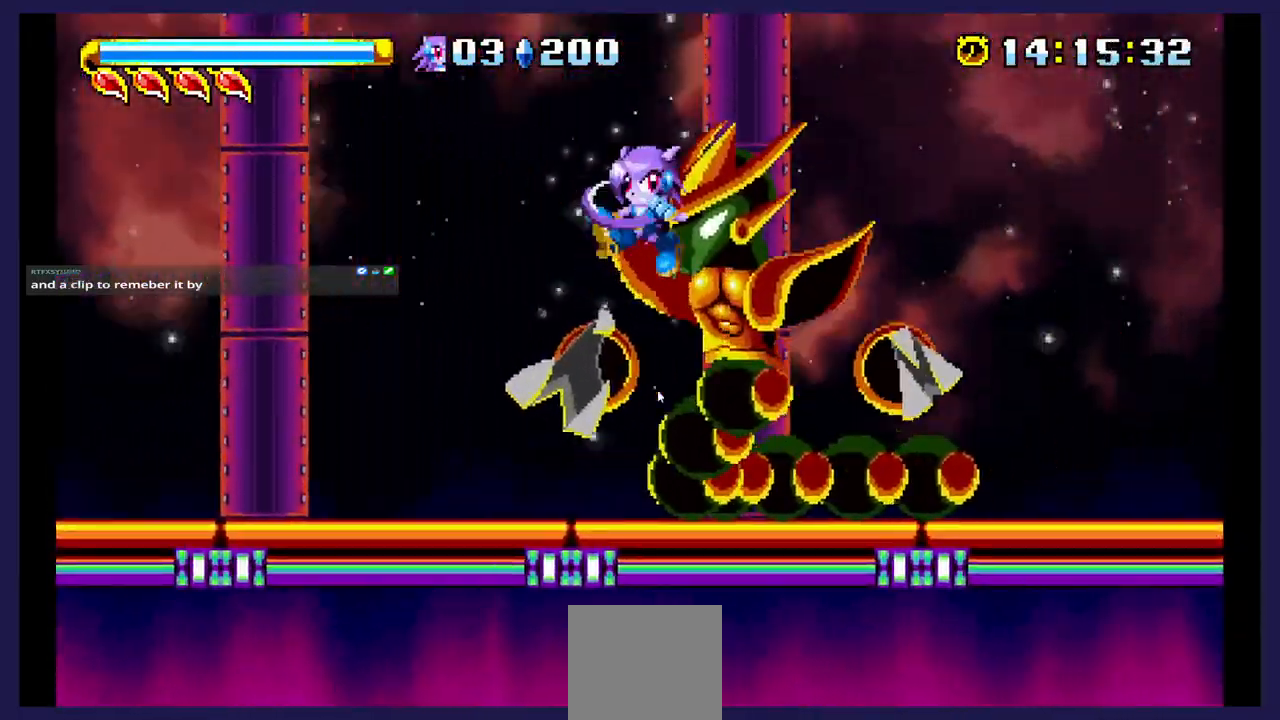
{"dt_ms": 500, "buttons": ["X", "DPAD_LEFT"], "events": [[83, "X", "up"], [133, "X", "down"], [283, "X", "up"], [383, "DPAD_RIGHT", "up"], [383, "X", "down"], [417, "DPAD_LEFT", "down"]]}
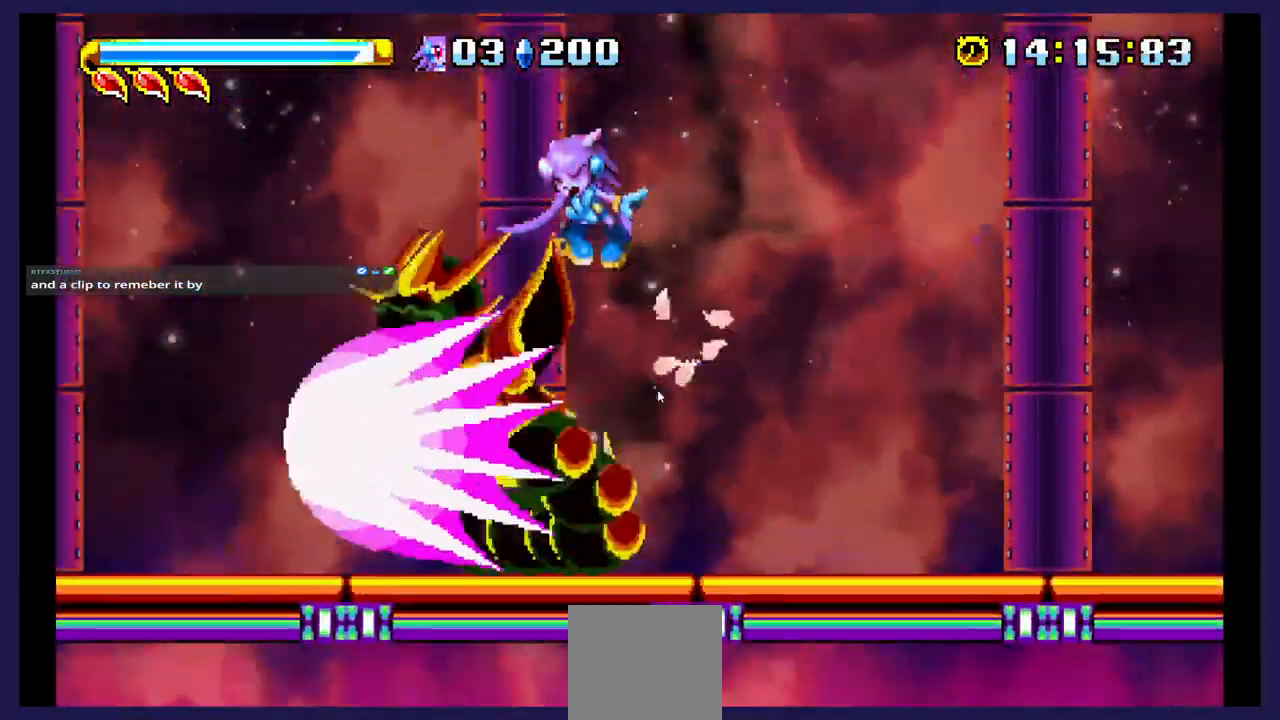
{"dt_ms": 500, "buttons": ["DPAD_RIGHT"], "events": [[33, "X", "up"], [133, "DPAD_LEFT", "up"], [267, "X", "down"], [400, "DPAD_RIGHT", "down"], [500, "X", "up"]]}
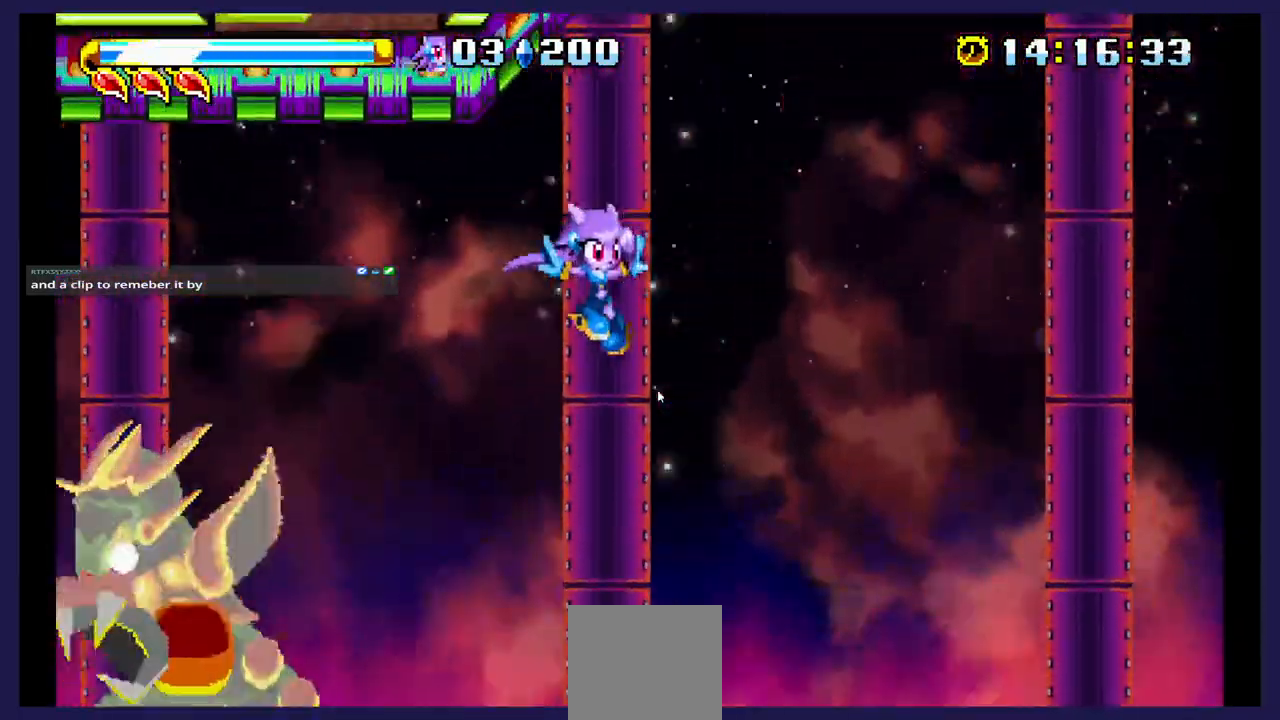
{"dt_ms": 500, "buttons": ["DPAD_LEFT"], "events": [[250, "DPAD_RIGHT", "up"], [333, "DPAD_LEFT", "down"]]}
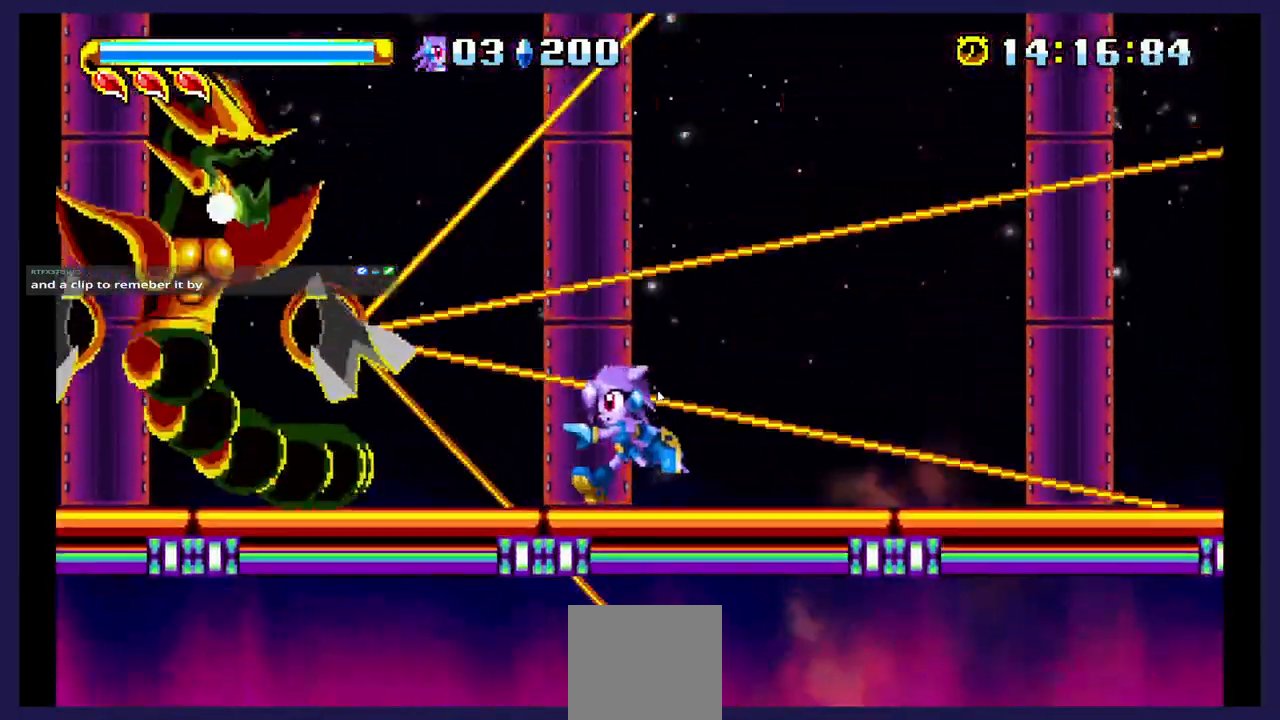
{"dt_ms": 500, "buttons": ["DPAD_LEFT"], "events": [[17, "A", "down"], [417, "A", "up"]]}
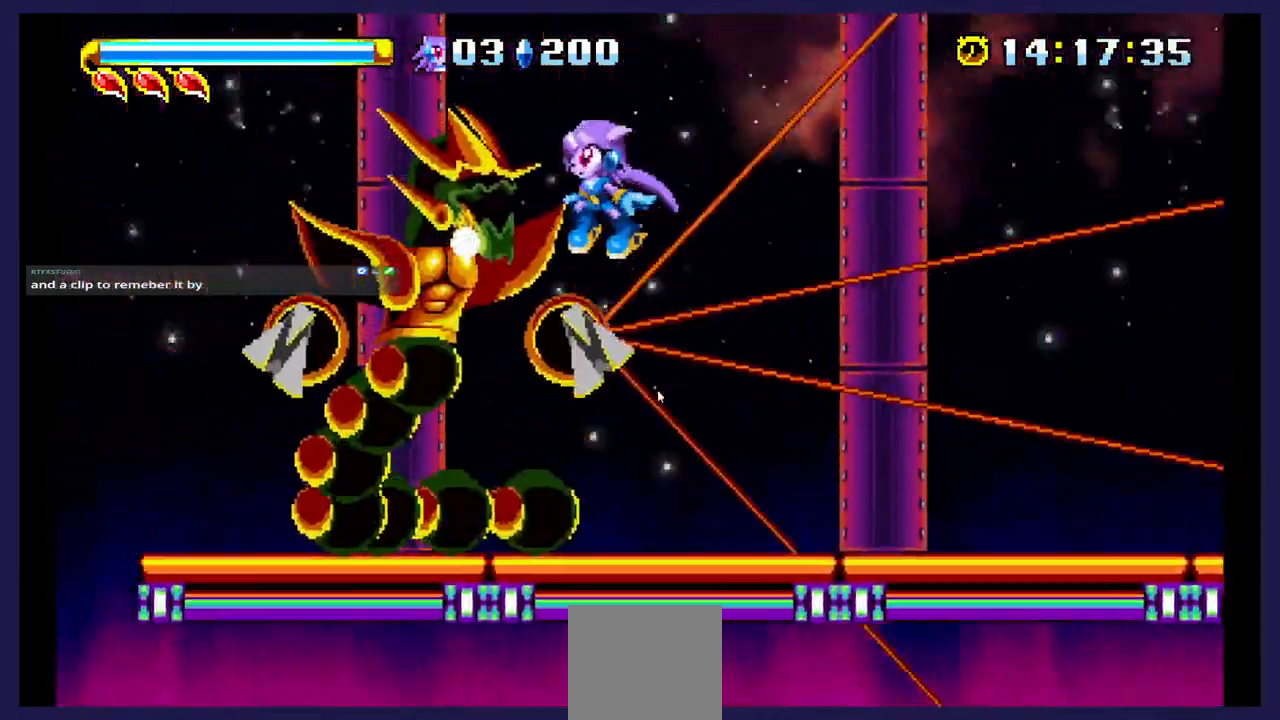
{"dt_ms": 500, "buttons": ["DPAD_LEFT"], "events": [[17, "X", "down"], [167, "DPAD_LEFT", "up"], [167, "X", "up"], [433, "DPAD_LEFT", "down"]]}
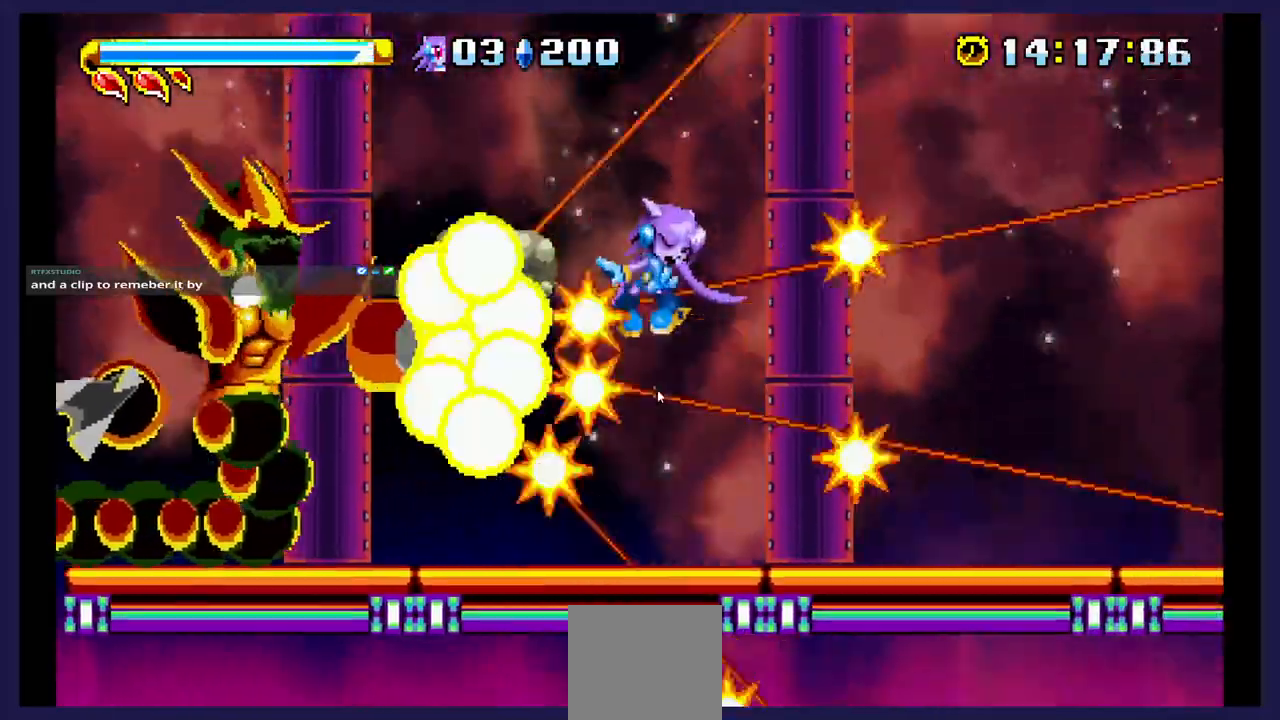
{"dt_ms": 500, "buttons": ["DPAD_LEFT"], "events": []}
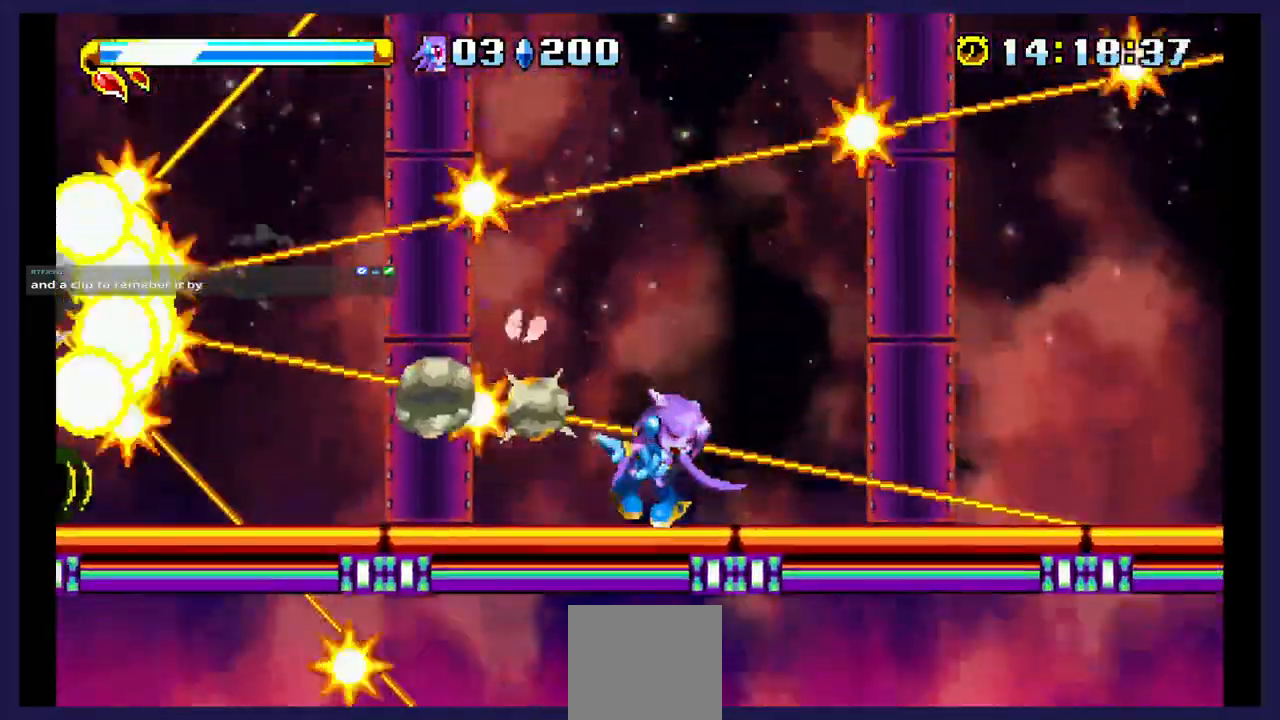
{"dt_ms": 500, "buttons": ["DPAD_RIGHT"], "events": [[367, "DPAD_LEFT", "up"], [433, "DPAD_RIGHT", "down"]]}
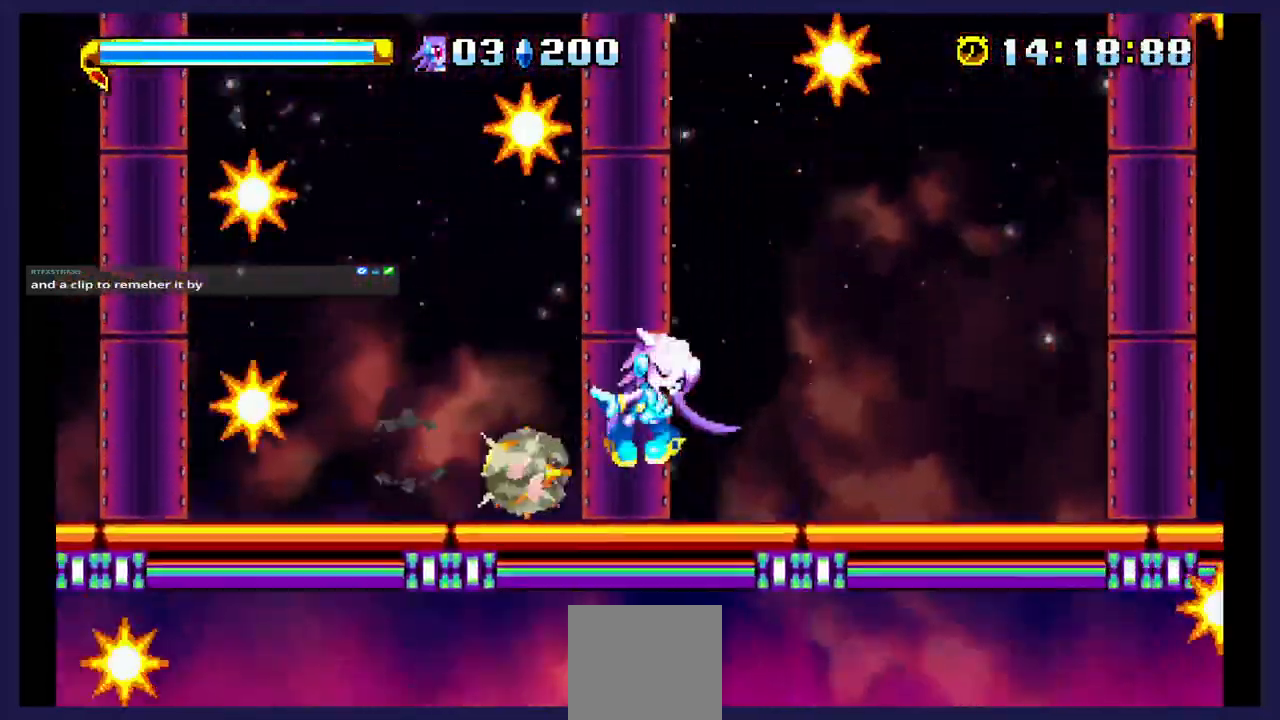
{"dt_ms": 500, "buttons": [], "events": [[333, "DPAD_RIGHT", "up"]]}
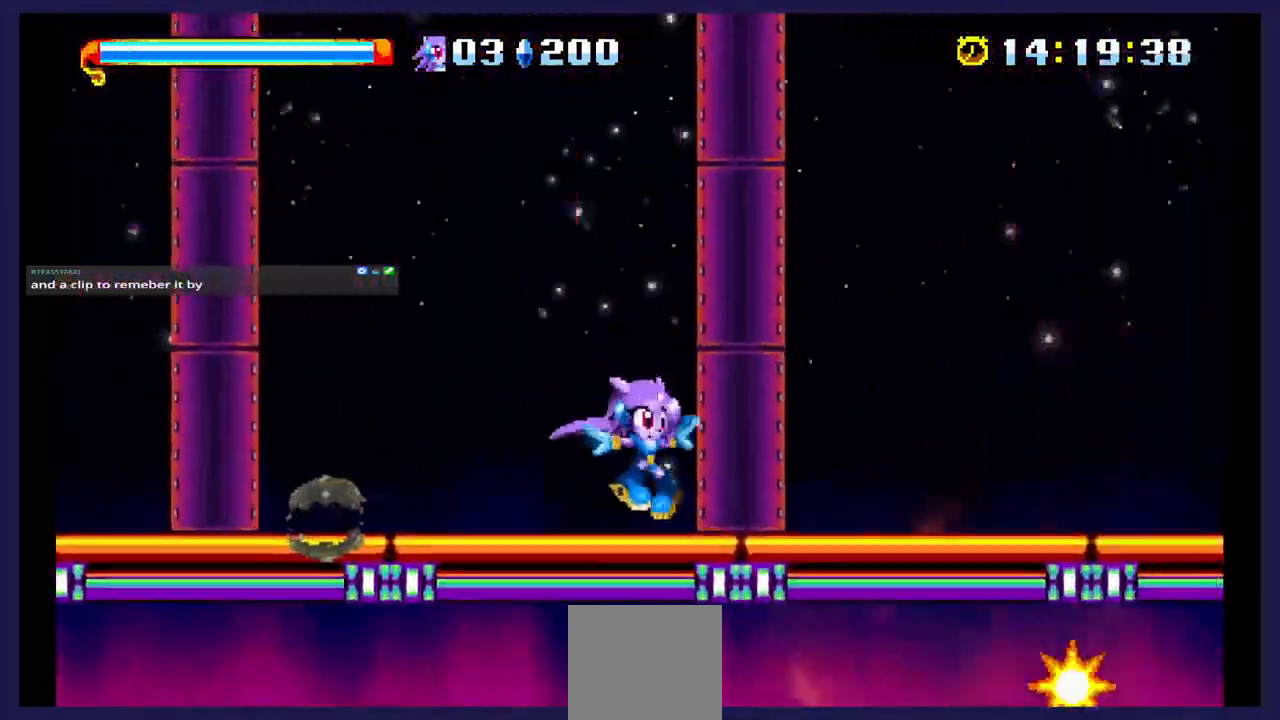
{"dt_ms": 500, "buttons": ["DPAD_LEFT"], "events": [[67, "DPAD_LEFT", "down"]]}
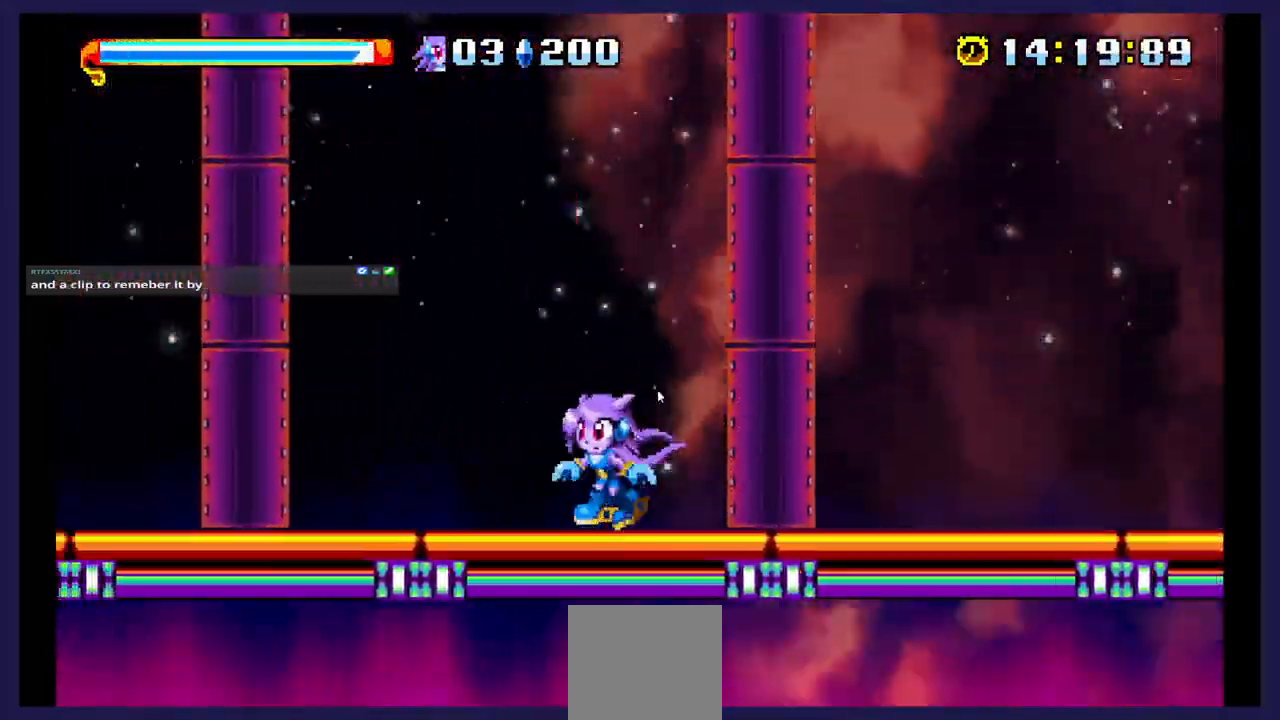
{"dt_ms": 500, "buttons": ["DPAD_LEFT"], "events": [[67, "A", "down"], [483, "A", "up"]]}
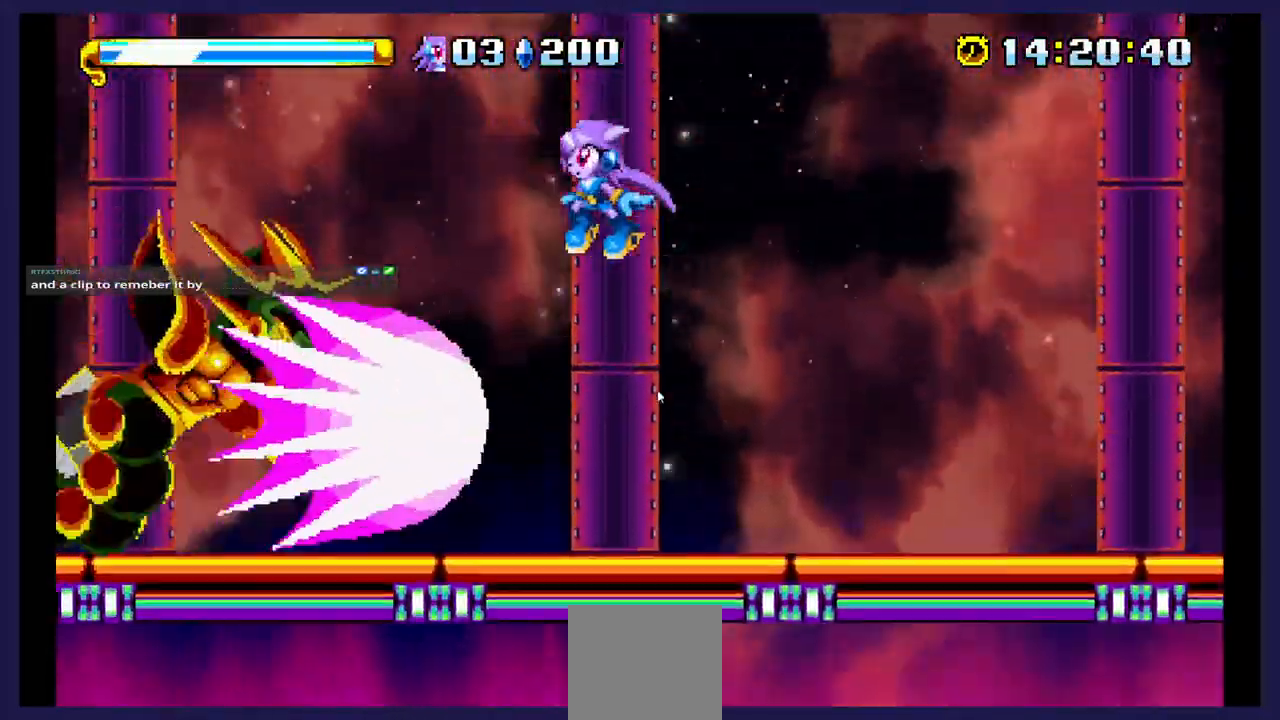
{"dt_ms": 500, "buttons": ["DPAD_RIGHT"]}
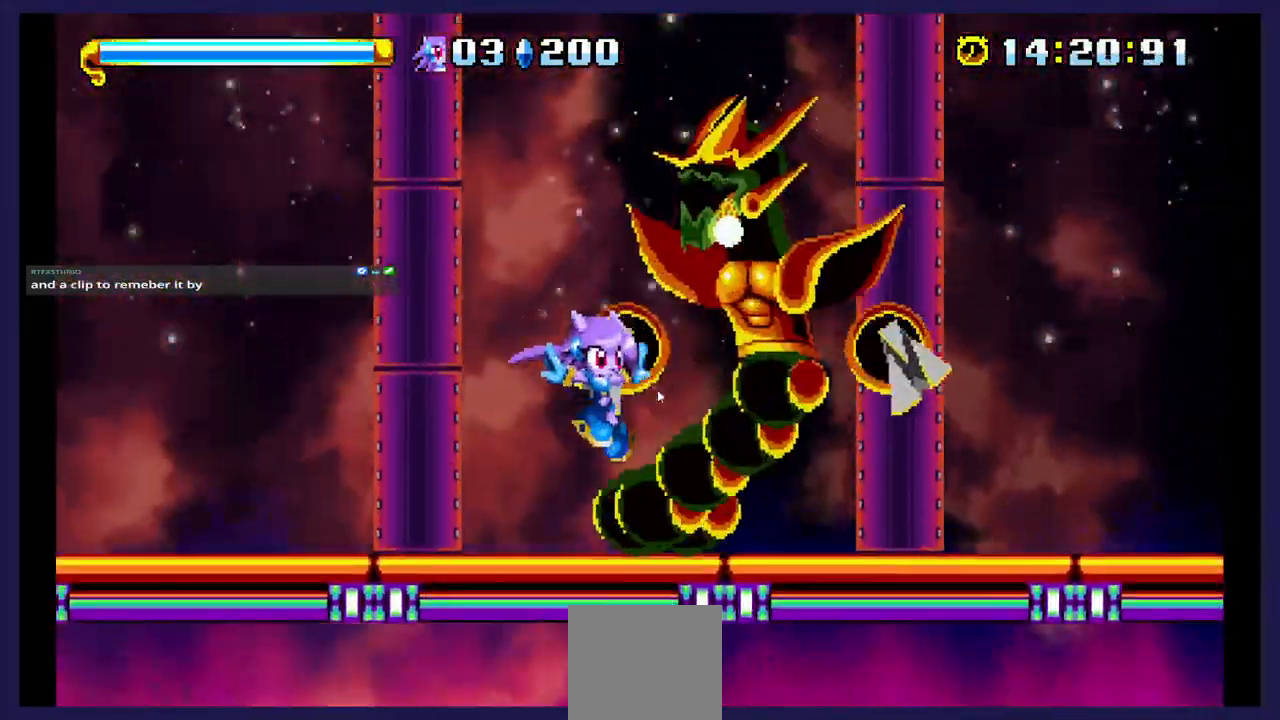
{"dt_ms": 500, "buttons": ["X", "DPAD_RIGHT"], "events": [[67, "DPAD_RIGHT", "up"], [167, "A", "down"], [333, "DPAD_RIGHT", "down"], [350, "A", "up"], [350, "X", "down"]]}
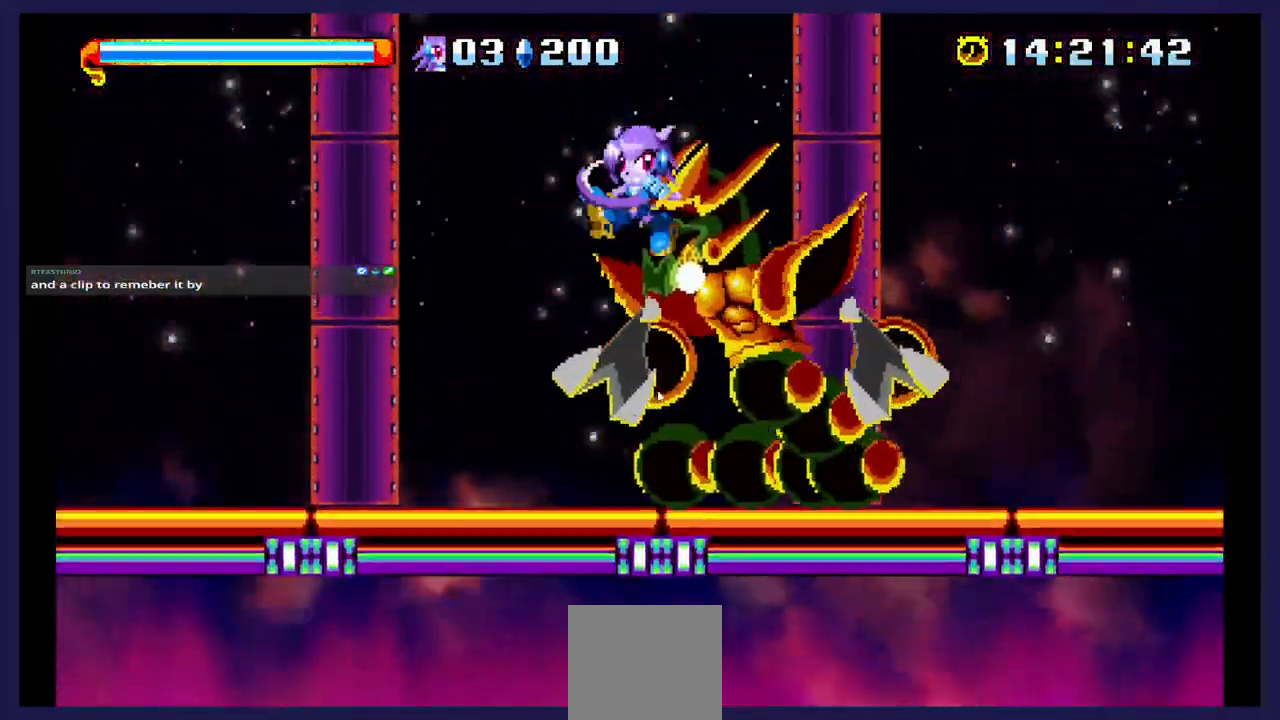
{"dt_ms": 500, "buttons": [], "events": [[50, "X", "up"], [117, "DPAD_RIGHT", "up"], [133, "X", "down"], [233, "DPAD_LEFT", "down"], [250, "X", "up"], [333, "X", "down"], [400, "DPAD_LEFT", "up"], [467, "X", "up"]]}
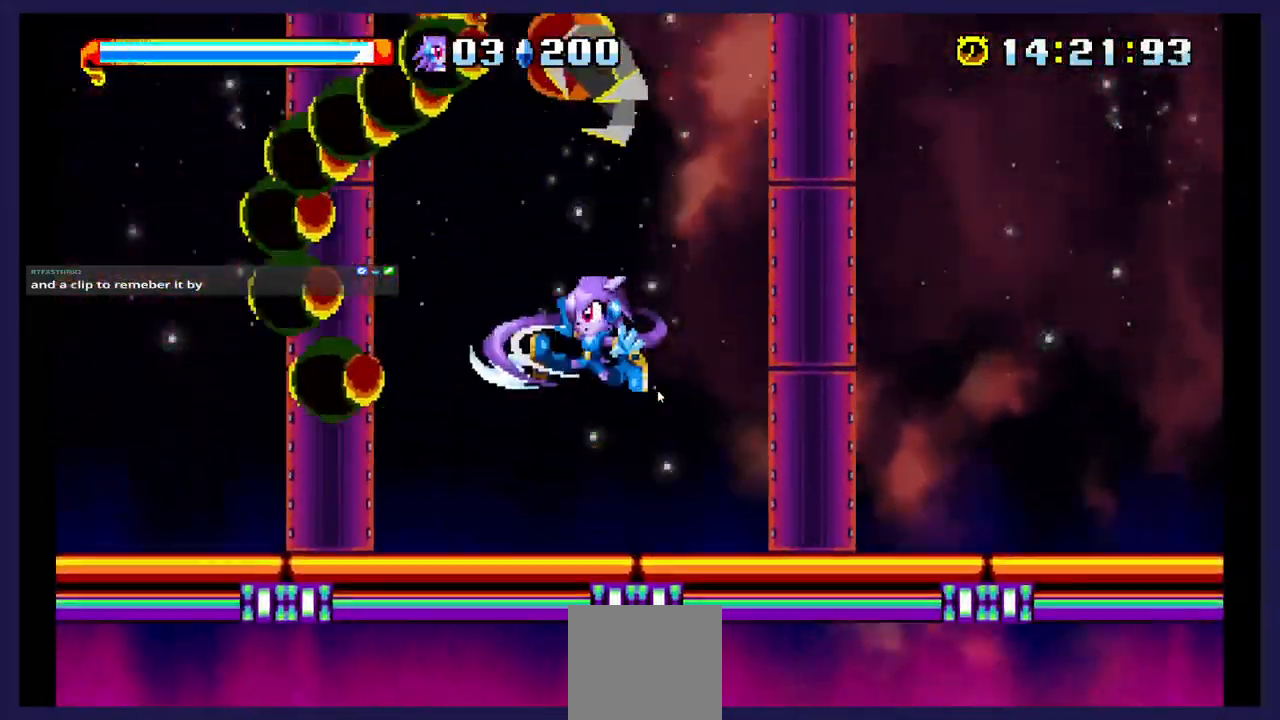
{"dt_ms": 500, "buttons": ["A", "DPAD_LEFT"], "events": [[250, "DPAD_LEFT", "down"], [400, "A", "down"]]}
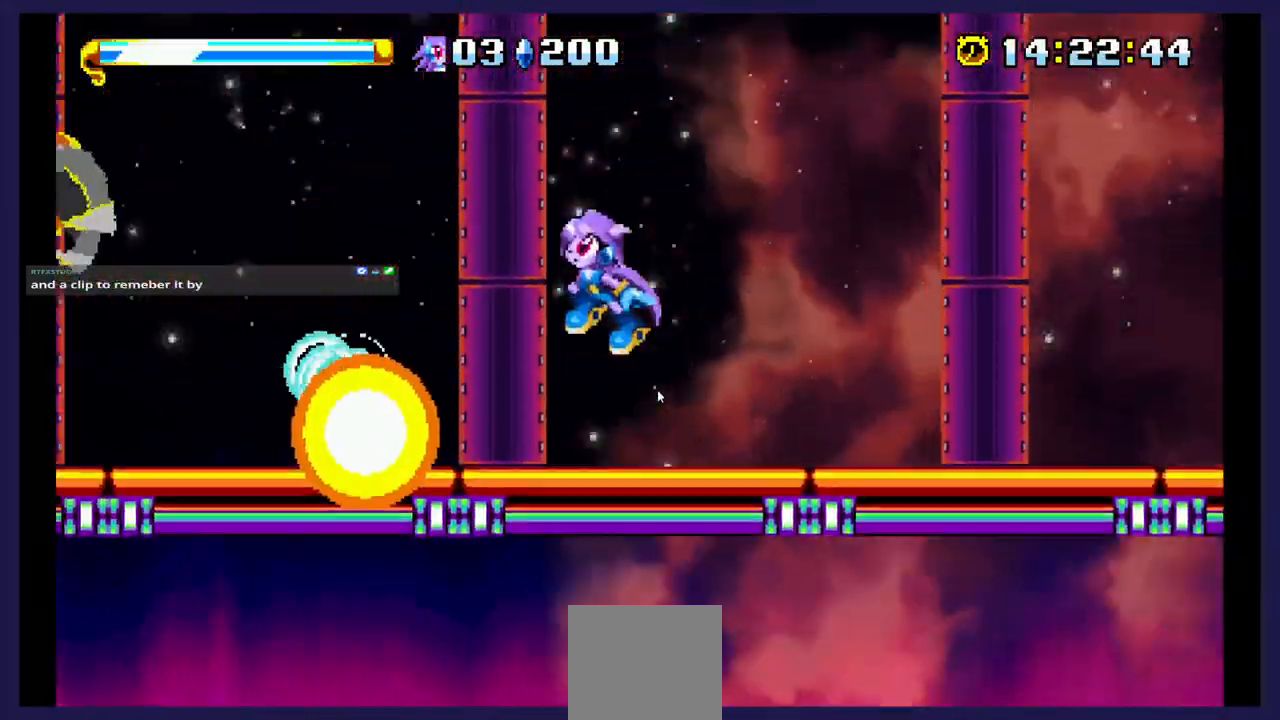
{"dt_ms": 500, "buttons": [], "events": [[83, "A", "up"], [433, "DPAD_LEFT", "up"]]}
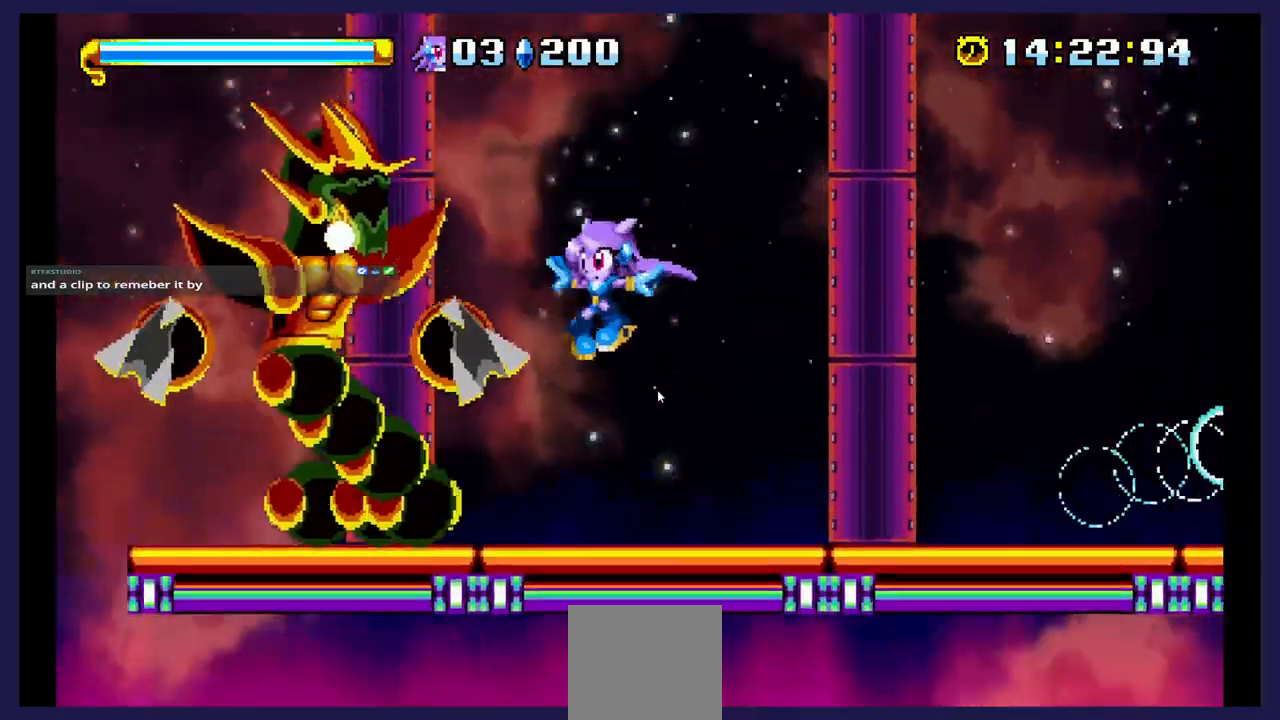
{"dt_ms": 500, "buttons": ["X", "DPAD_RIGHT"], "events": [[150, "DPAD_LEFT", "down"], [217, "A", "down"], [383, "DPAD_LEFT", "up"], [417, "A", "up"], [433, "DPAD_RIGHT", "down"], [467, "X", "down"]]}
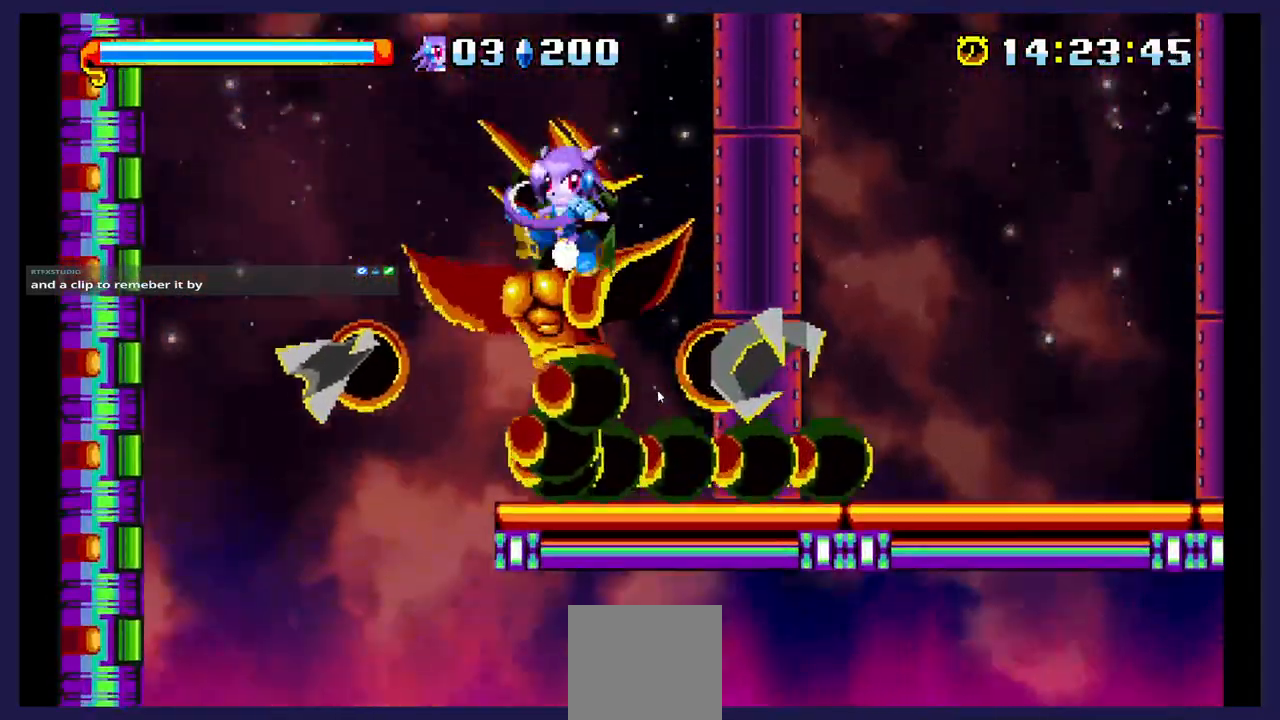
{"dt_ms": 500, "buttons": ["DPAD_RIGHT"], "events": [[250, "DPAD_RIGHT", "up"], [317, "DPAD_RIGHT", "down"], [500, "X", "up"]]}
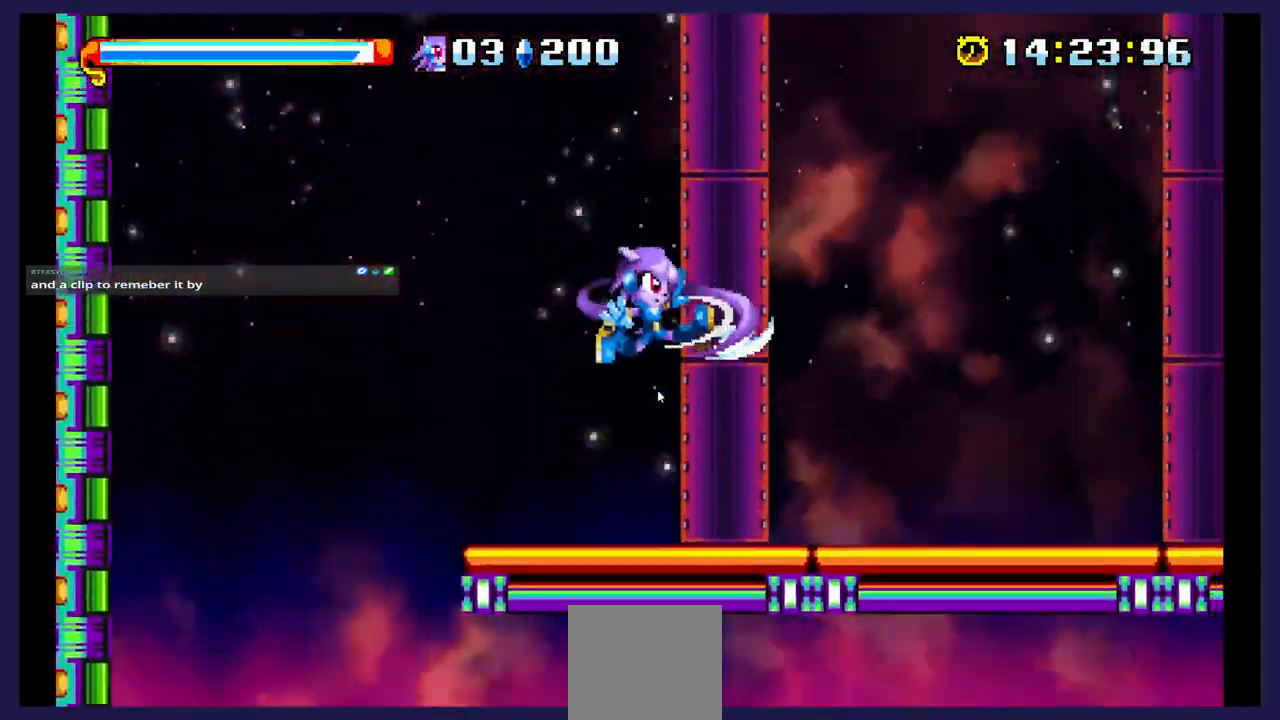
{"dt_ms": 1000, "buttons": ["DPAD_RIGHT"]}
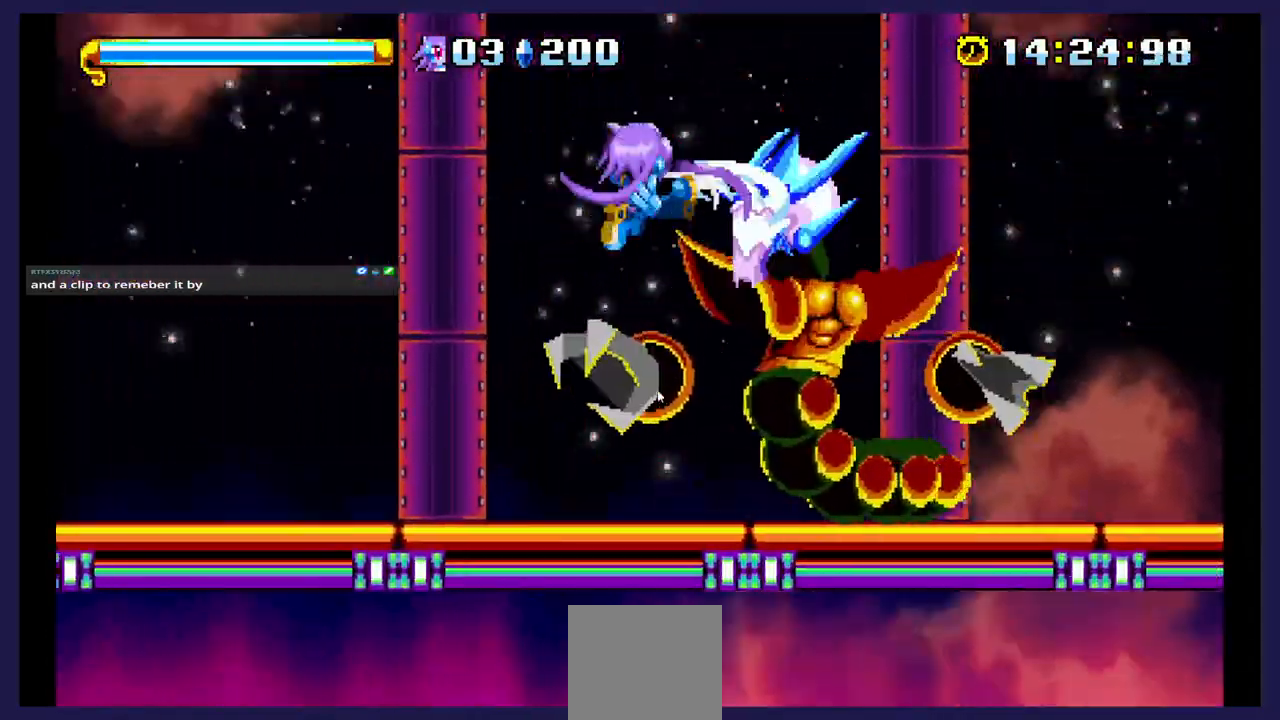
{"dt_ms": 500, "buttons": [], "events": [[33, "X", "down"], [50, "DPAD_RIGHT", "up"], [250, "DPAD_RIGHT", "down"], [283, "B", "down"], [283, "X", "up"], [383, "DPAD_RIGHT", "up"], [433, "B", "up"]]}
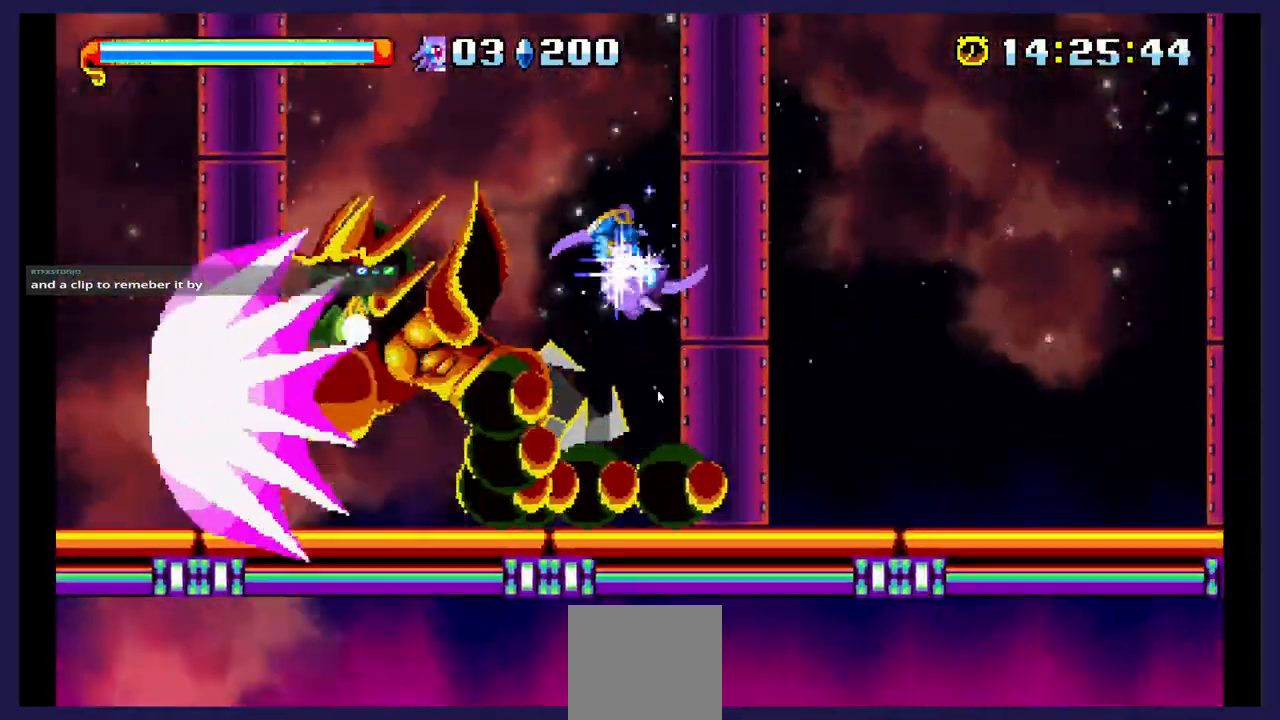
{"dt_ms": 500, "buttons": ["DPAD_LEFT"], "events": [[33, "DPAD_LEFT", "down"], [50, "DPAD_UP", "down"], [217, "DPAD_UP", "up"]]}
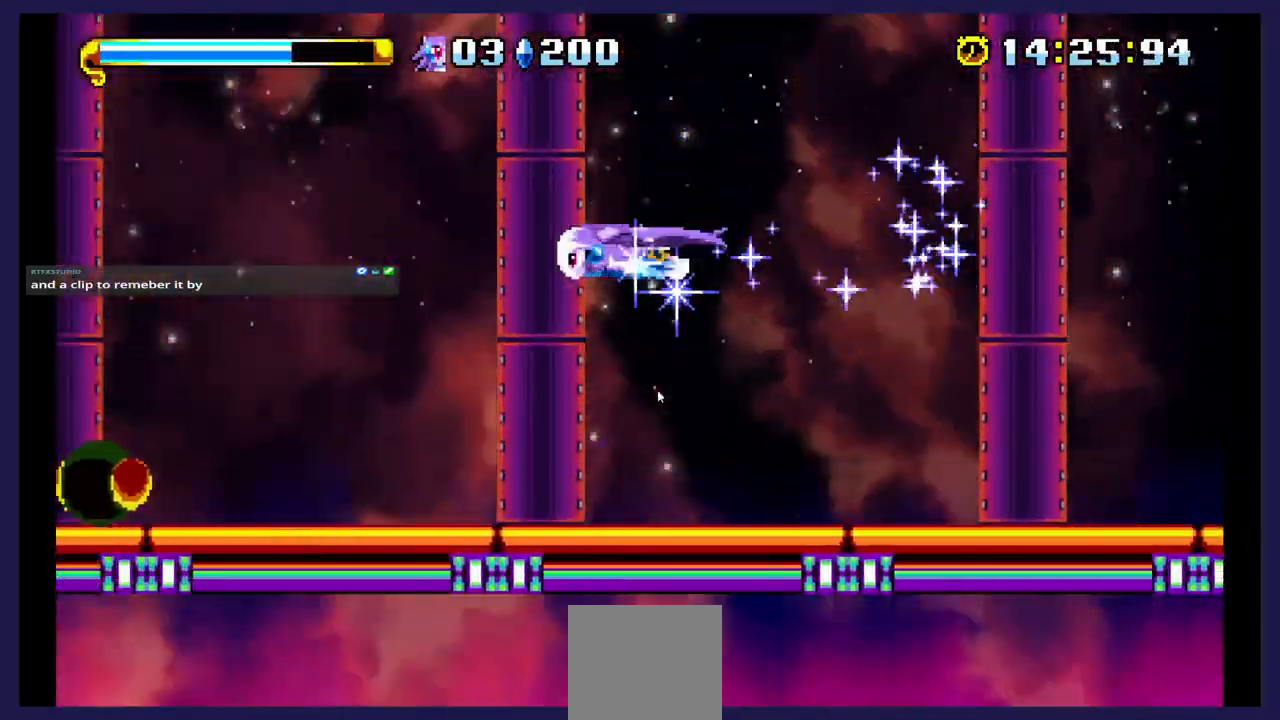
{"dt_ms": 500, "buttons": ["DPAD_RIGHT"], "events": [[150, "DPAD_LEFT", "up"], [217, "DPAD_RIGHT", "down"]]}
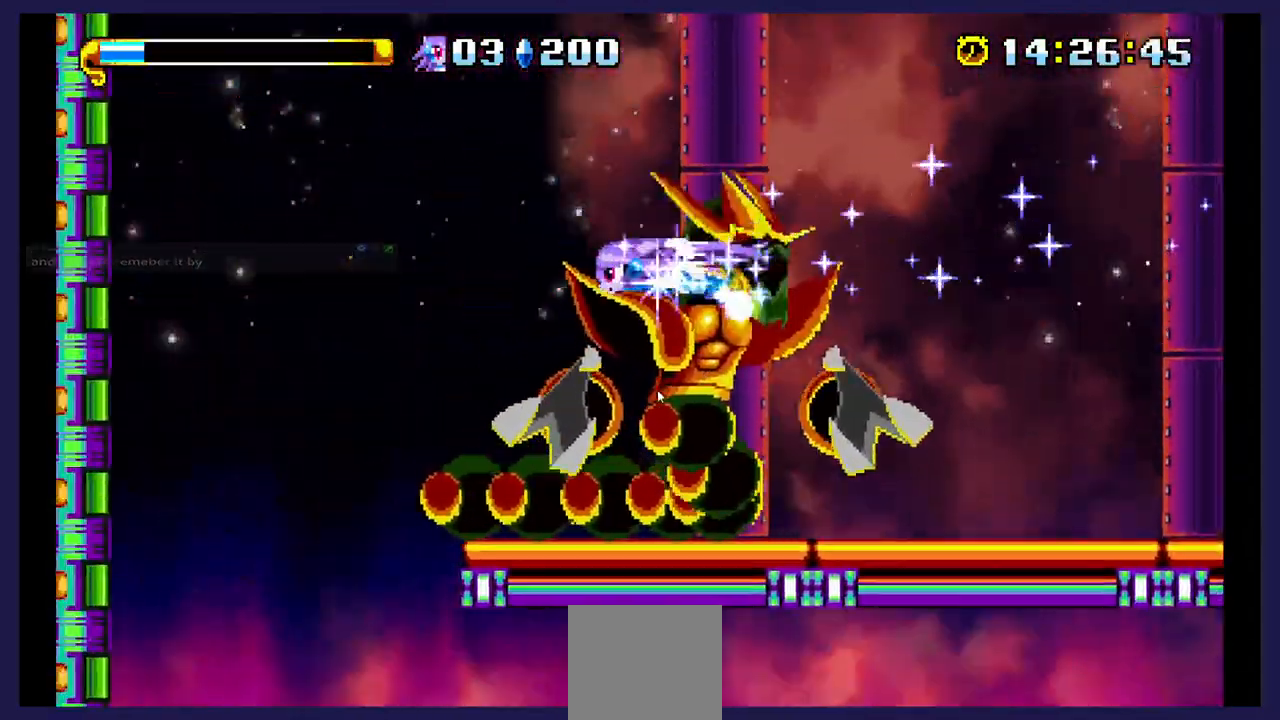
{"dt_ms": 500, "buttons": ["A", "DPAD_RIGHT"], "events": [[100, "A", "down"], [433, "A", "up"], [500, "A", "down"]]}
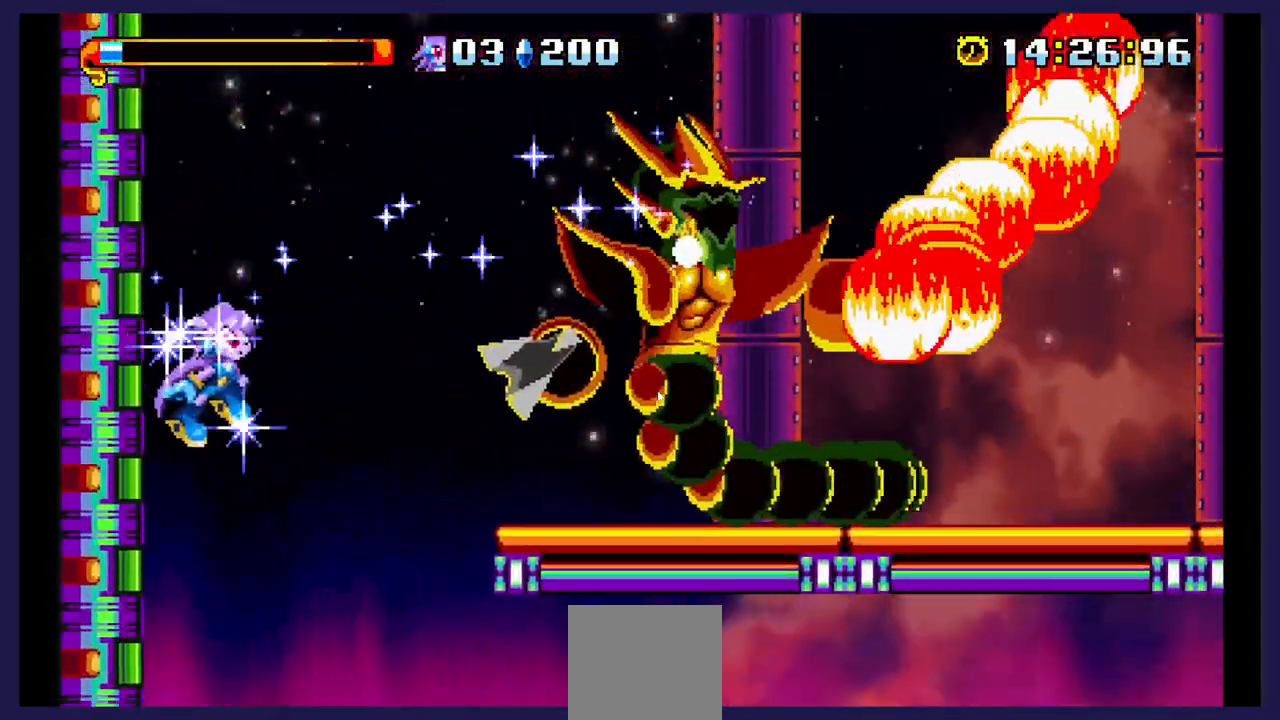
{"dt_ms": 500, "buttons": ["DPAD_UP", "DPAD_RIGHT"], "events": [[150, "DPAD_UP", "down"], [200, "A", "up"], [250, "A", "down"], [250, "X", "down"], [300, "A", "up"], [400, "X", "up"]]}
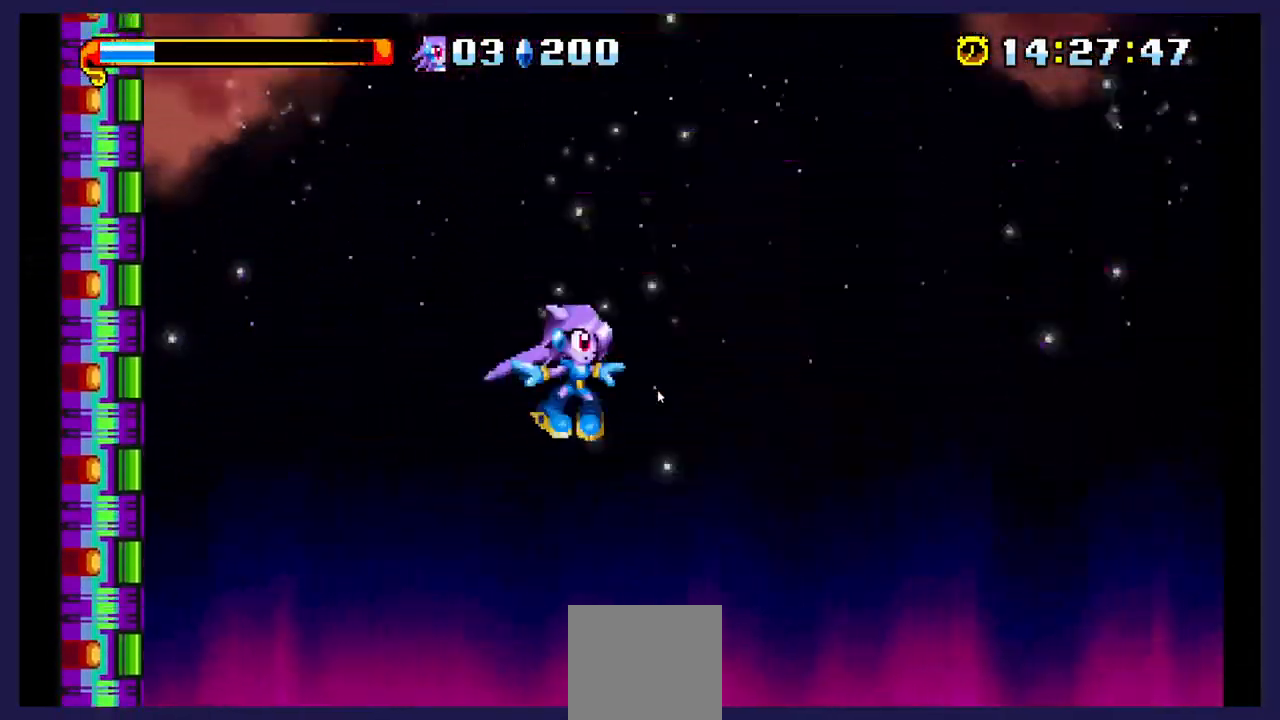
{"dt_ms": 500, "buttons": [], "events": [[33, "DPAD_RIGHT", "up"], [350, "DPAD_RIGHT", "down"], [367, "DPAD_RIGHT", "up"], [367, "DPAD_UP", "up"]]}